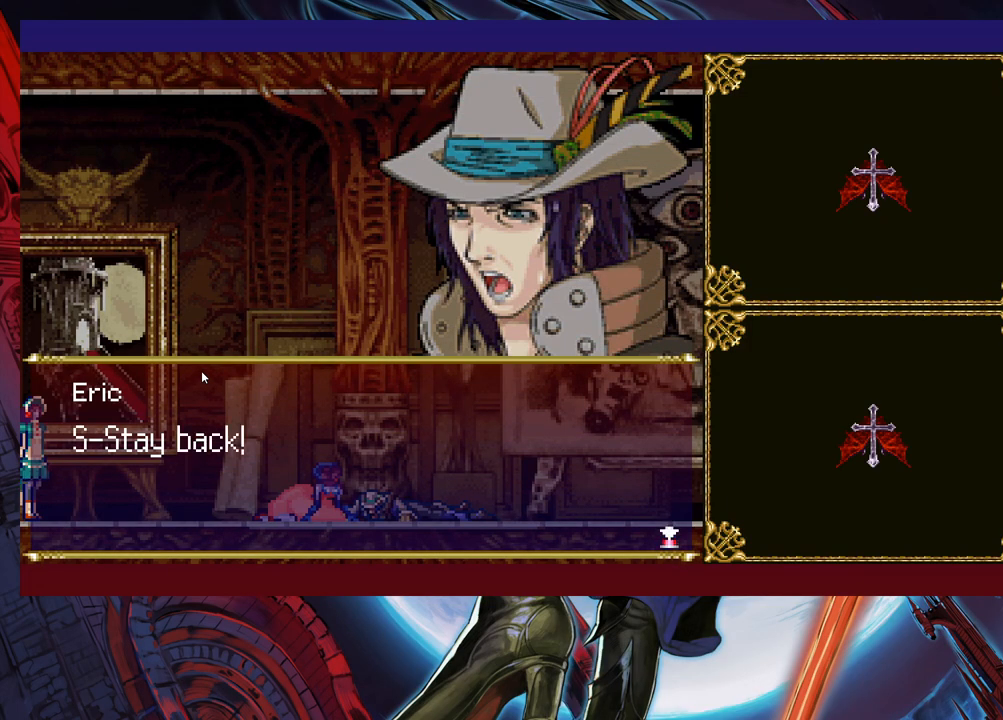
Gameplay with a controller (Xbox layout); each line is a JSON object with the inputs held at the frame after it. "events" lists button and stick changes between this image and that frame as [ms after this image, input, new state], when the widget could be followed in between. Not read: L2 L3 R2.
{"buttons": [], "left_stick": "center", "right_stick": "center", "events": [[317, "A", "down"], [433, "A", "up"]]}
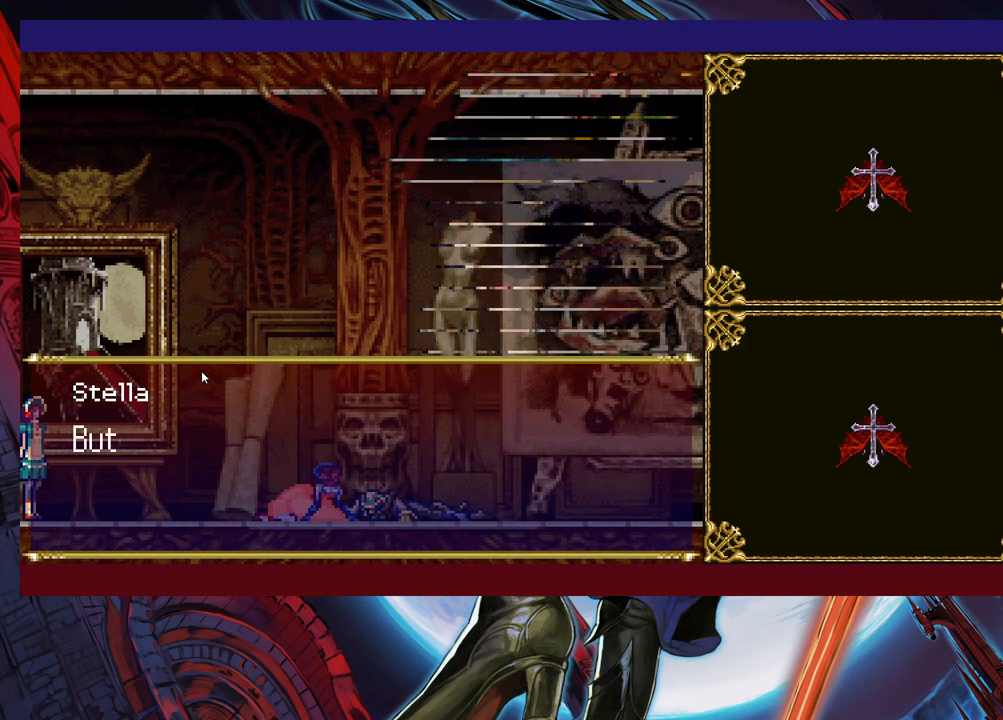
{"buttons": [], "left_stick": "center", "right_stick": "center", "events": []}
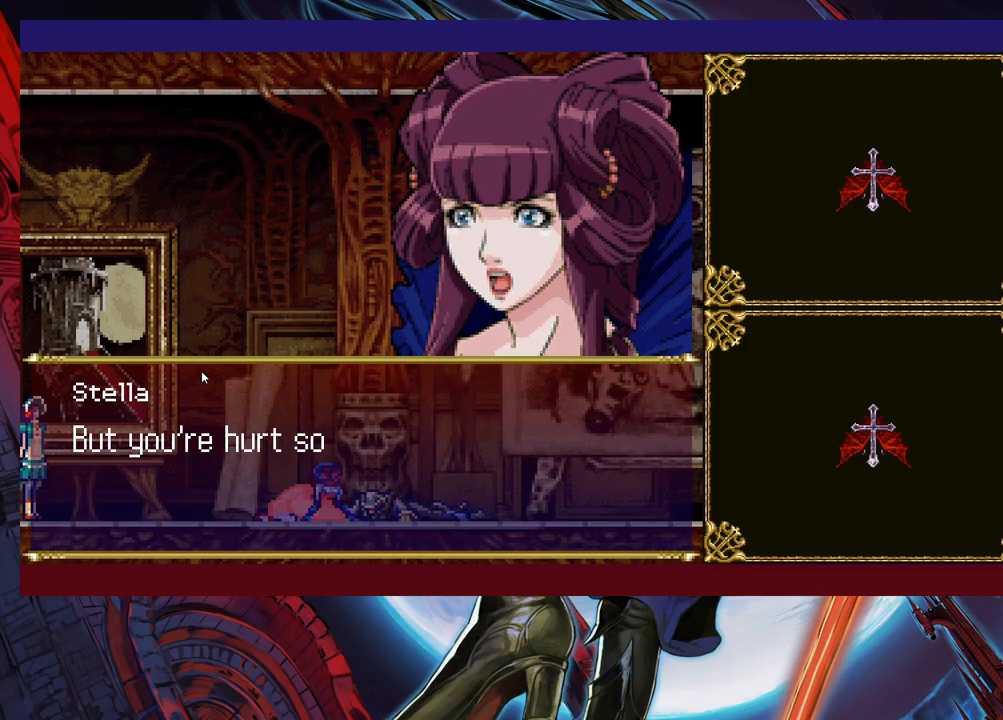
{"buttons": [], "left_stick": "center", "right_stick": "center", "events": []}
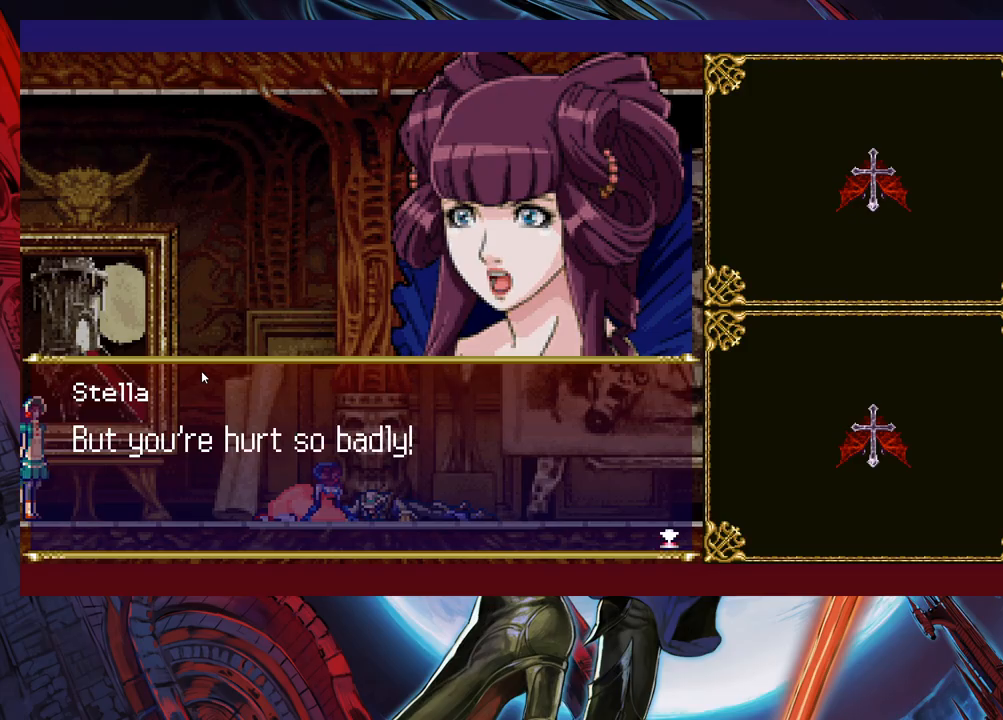
{"buttons": [], "left_stick": "center", "right_stick": "center", "events": [[83, "A", "down"], [217, "A", "up"]]}
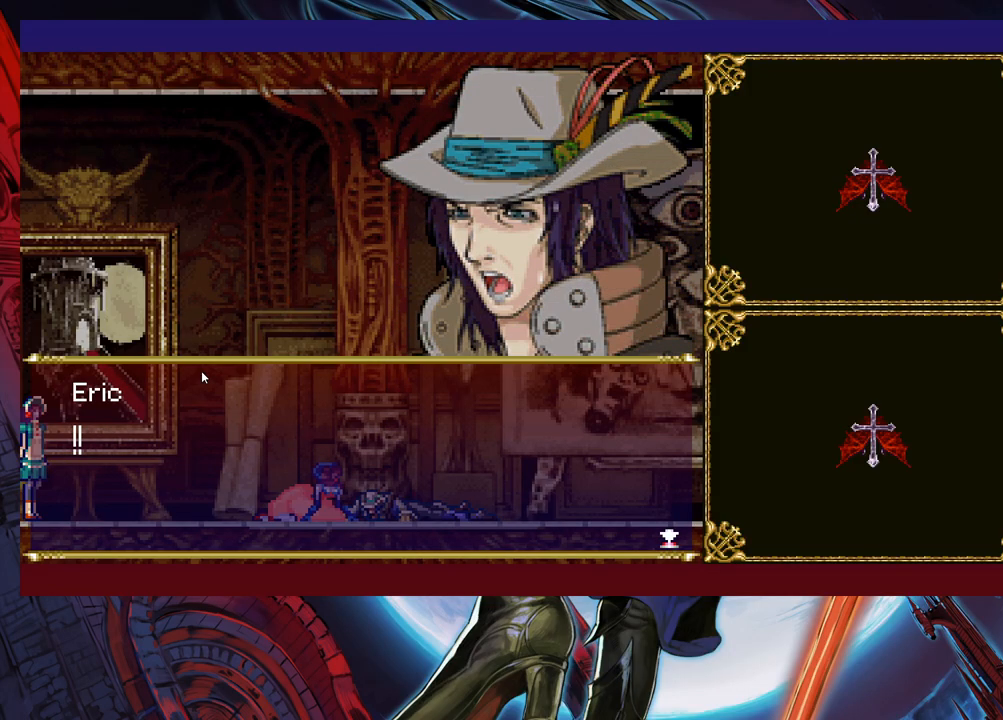
{"buttons": ["A"], "left_stick": "center", "right_stick": "center", "events": [[17, "A", "down"], [167, "A", "up"], [483, "A", "down"]]}
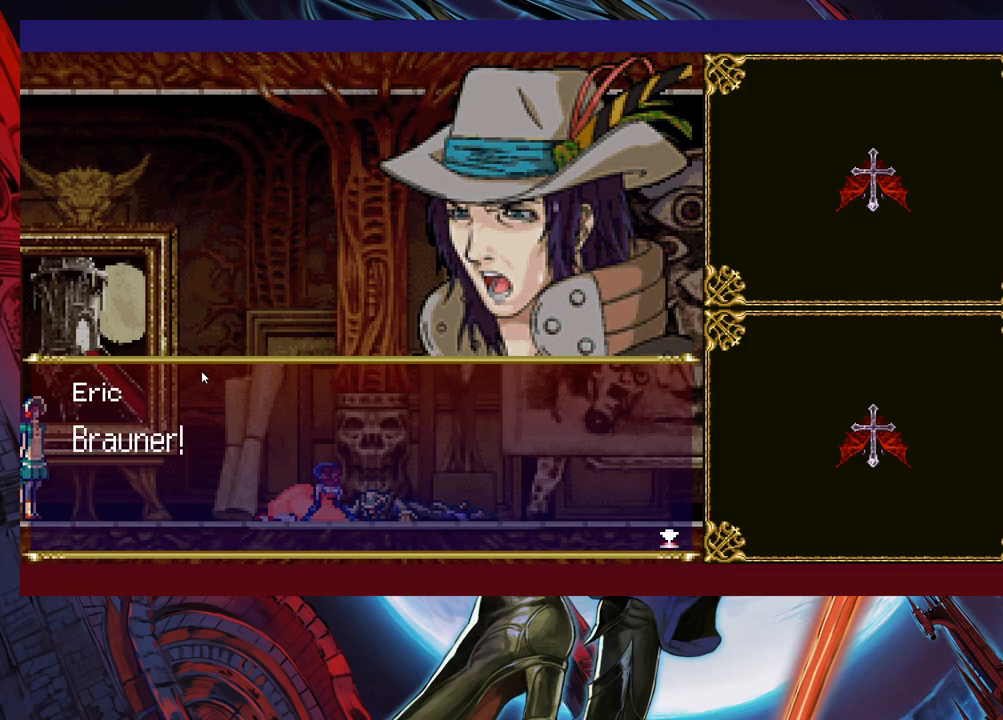
{"buttons": [], "left_stick": "center", "right_stick": "center", "events": [[117, "A", "up"]]}
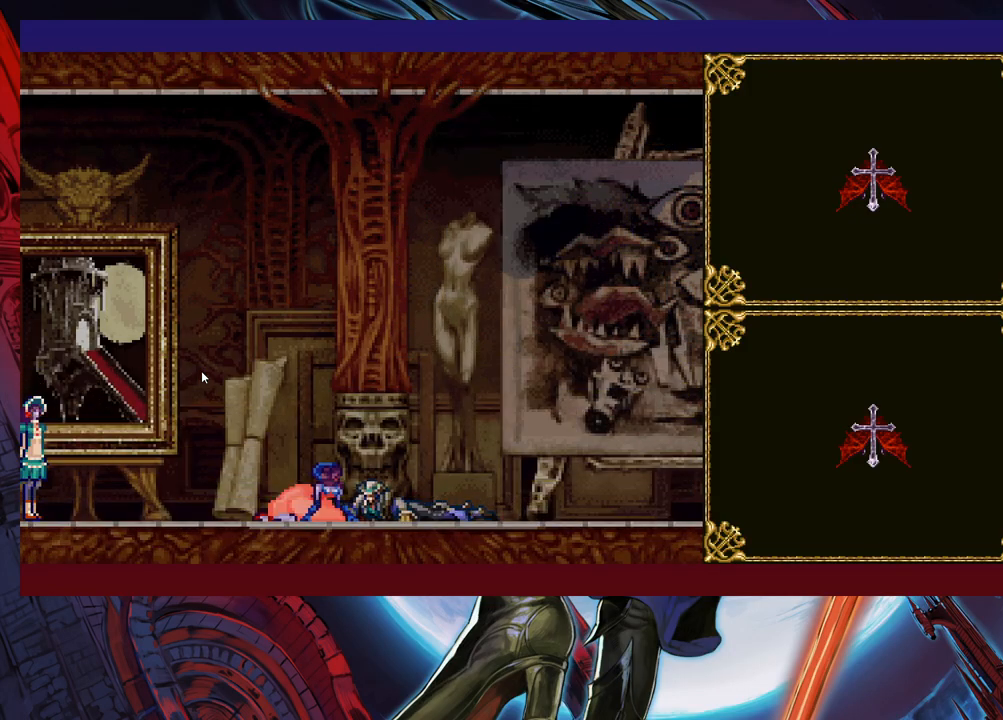
{"buttons": [], "left_stick": "center", "right_stick": "center", "events": []}
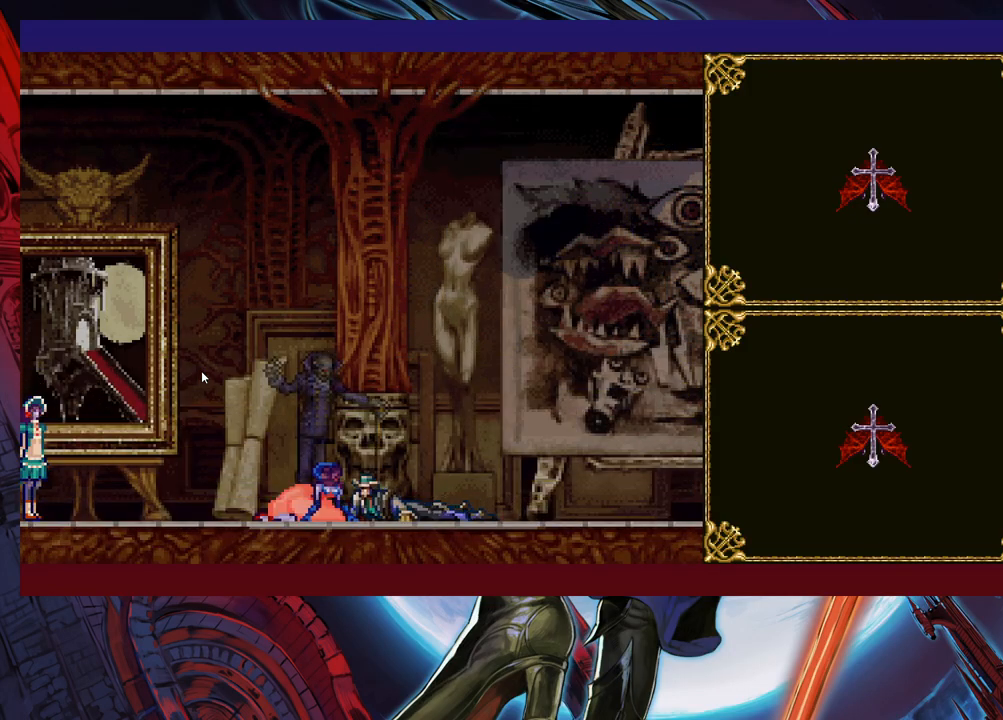
{"buttons": [], "left_stick": "center", "right_stick": "center", "events": []}
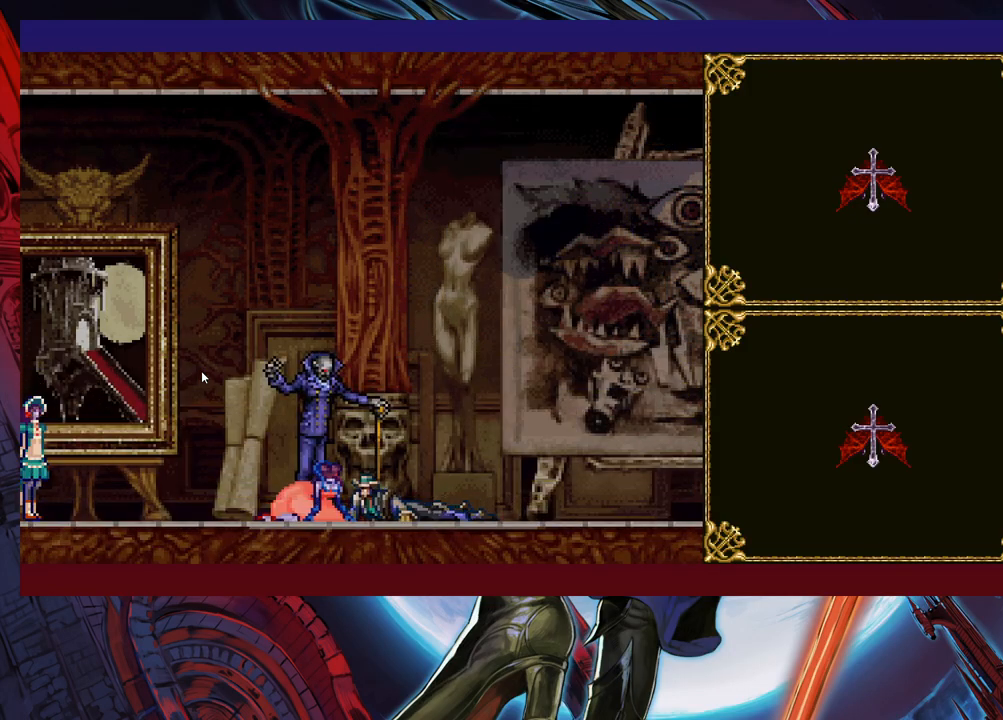
{"buttons": [], "left_stick": "center", "right_stick": "center", "events": []}
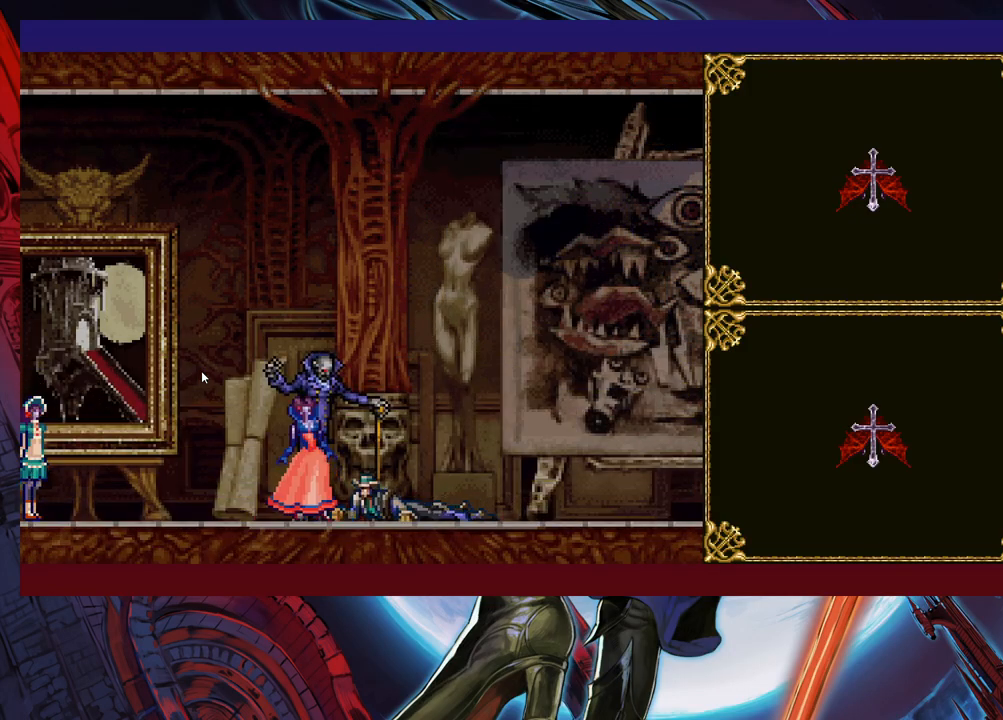
{"buttons": [], "left_stick": "center", "right_stick": "center", "events": []}
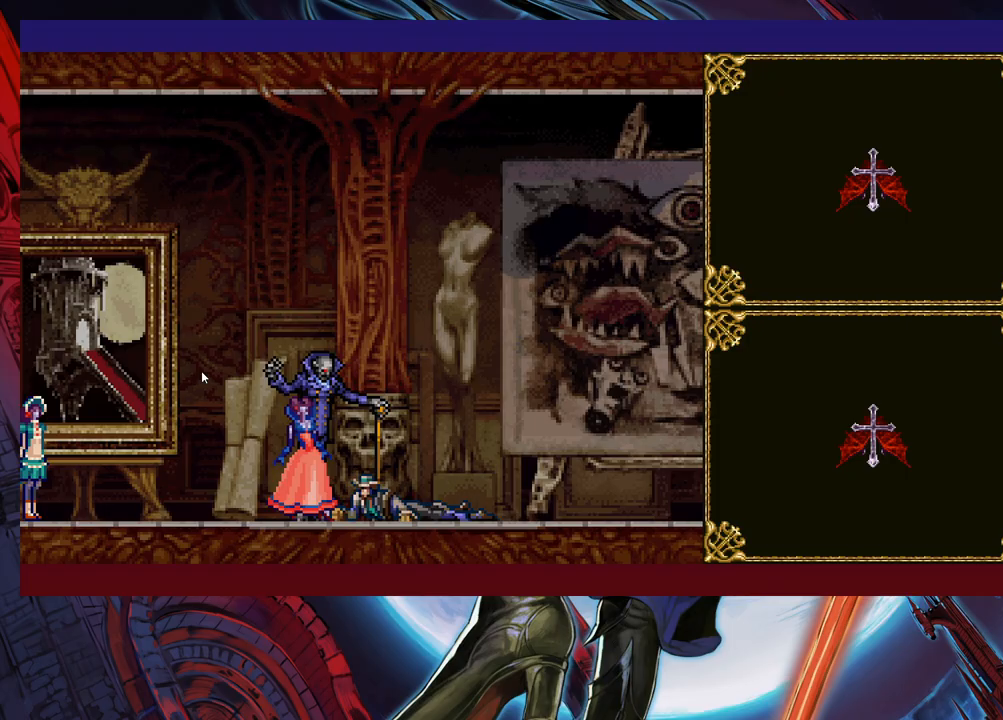
{"buttons": [], "left_stick": "center", "right_stick": "center", "events": []}
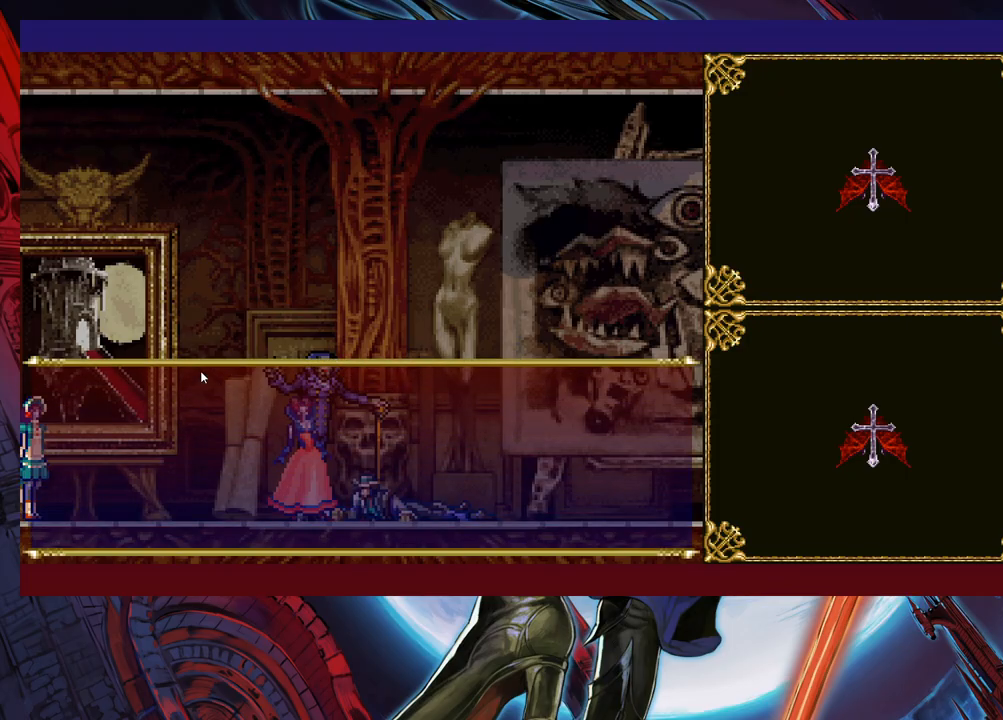
{"buttons": ["A"], "left_stick": "center", "right_stick": "center", "events": [[433, "A", "down"]]}
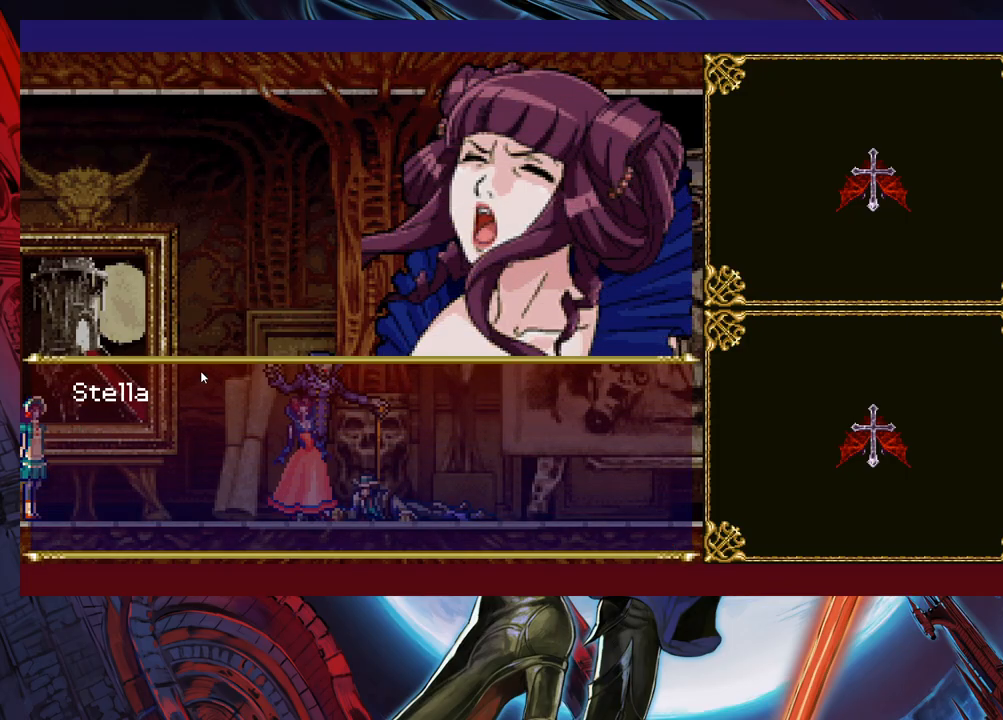
{"buttons": [], "left_stick": "center", "right_stick": "center", "events": [[33, "A", "up"]]}
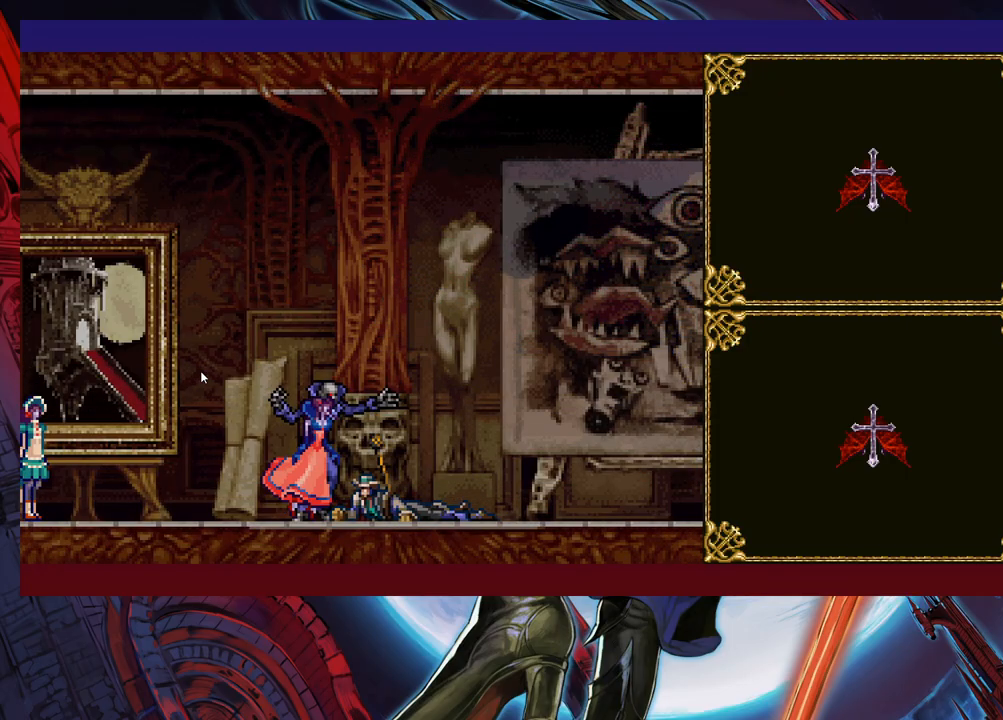
{"buttons": [], "left_stick": "center", "right_stick": "center", "events": []}
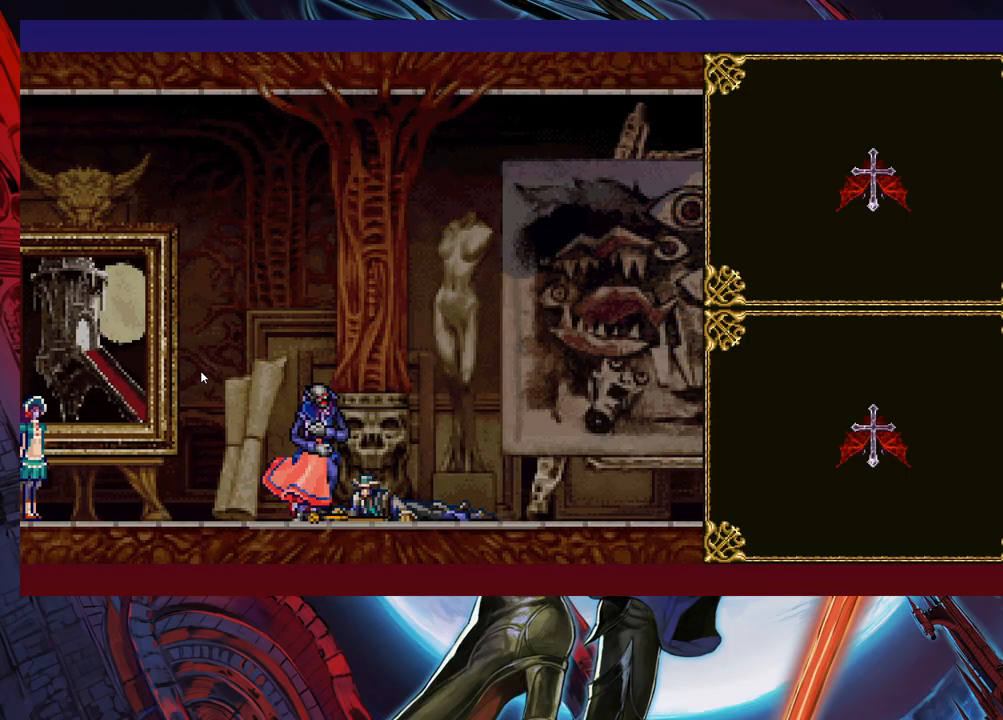
{"buttons": [], "left_stick": "center", "right_stick": "center", "events": []}
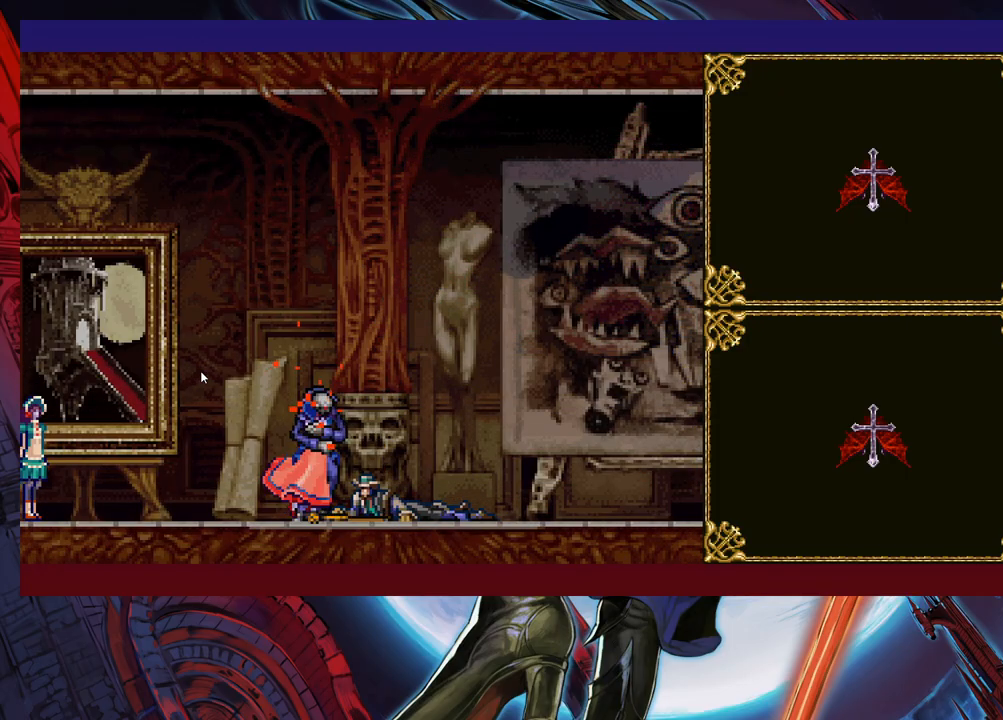
{"buttons": [], "left_stick": "center", "right_stick": "center", "events": []}
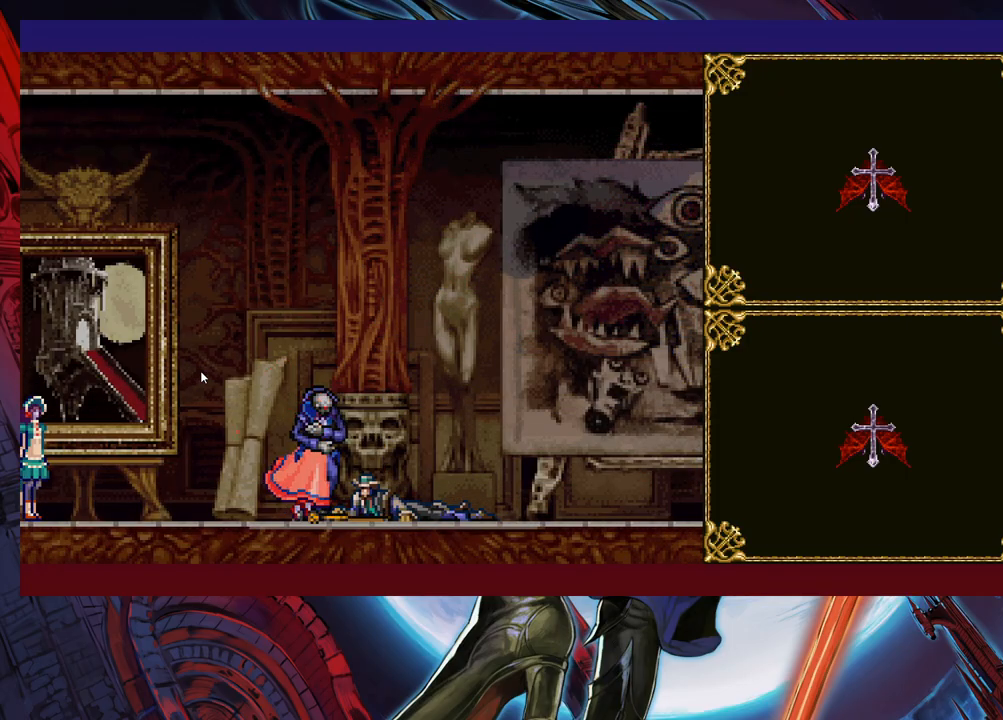
{"buttons": [], "left_stick": "center", "right_stick": "center", "events": []}
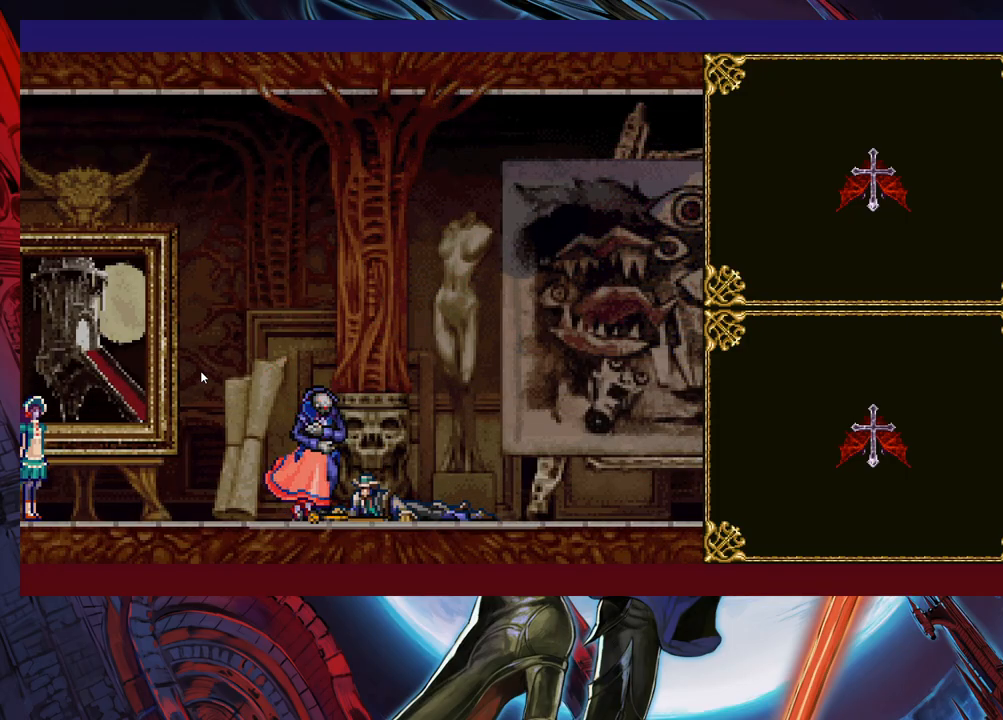
{"buttons": [], "left_stick": "center", "right_stick": "center", "events": []}
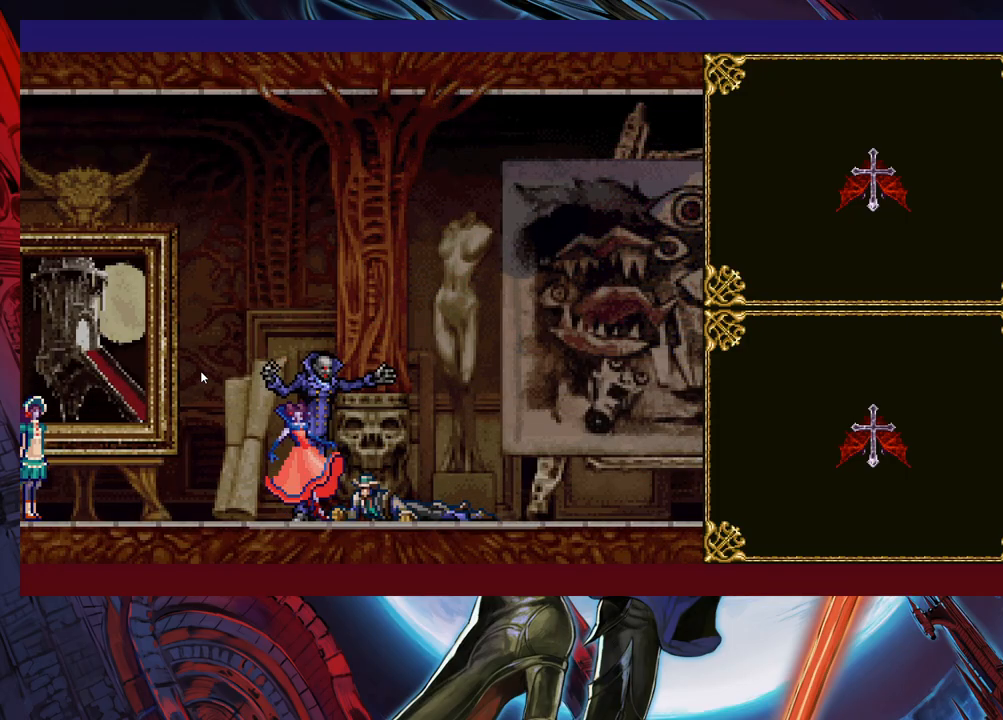
{"buttons": [], "left_stick": "center", "right_stick": "center", "events": []}
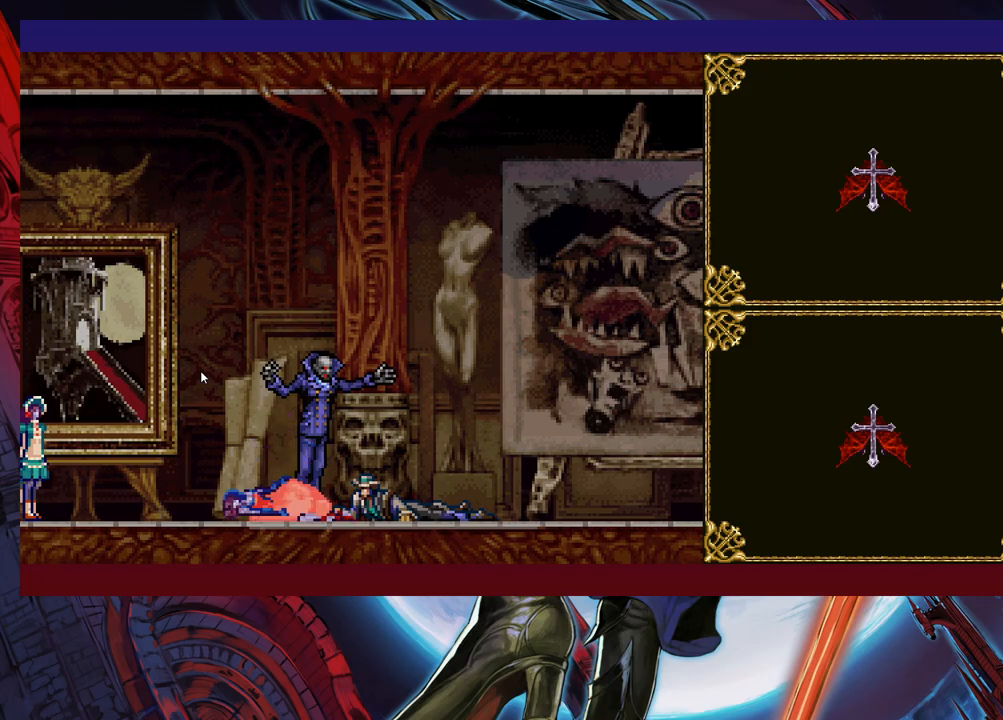
{"buttons": [], "left_stick": "center", "right_stick": "center", "events": []}
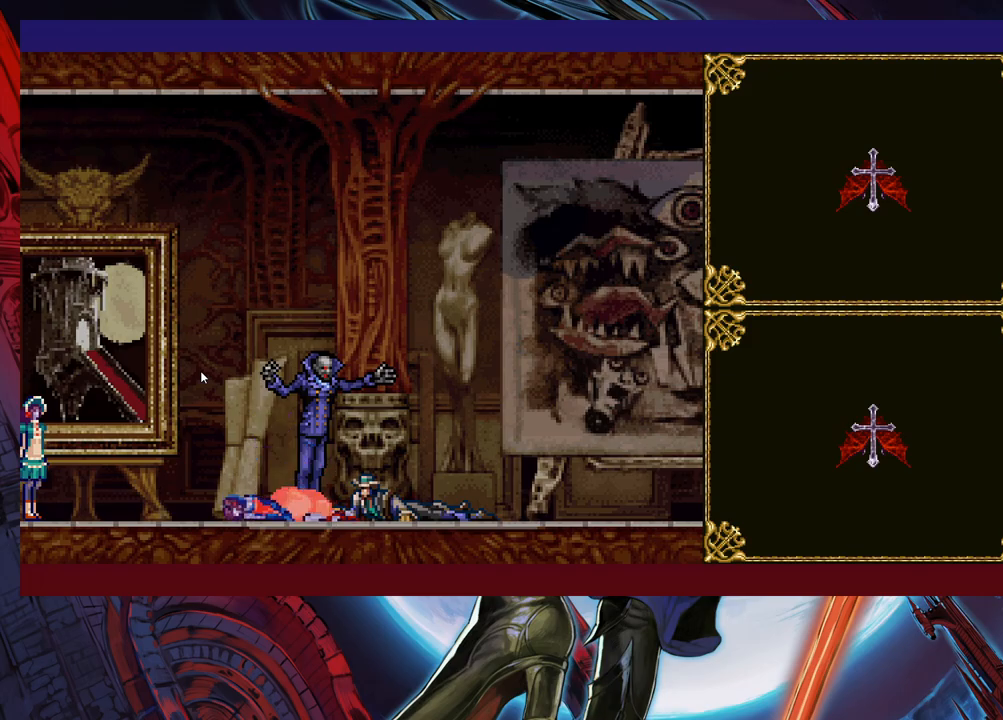
{"buttons": [], "left_stick": "center", "right_stick": "center", "events": []}
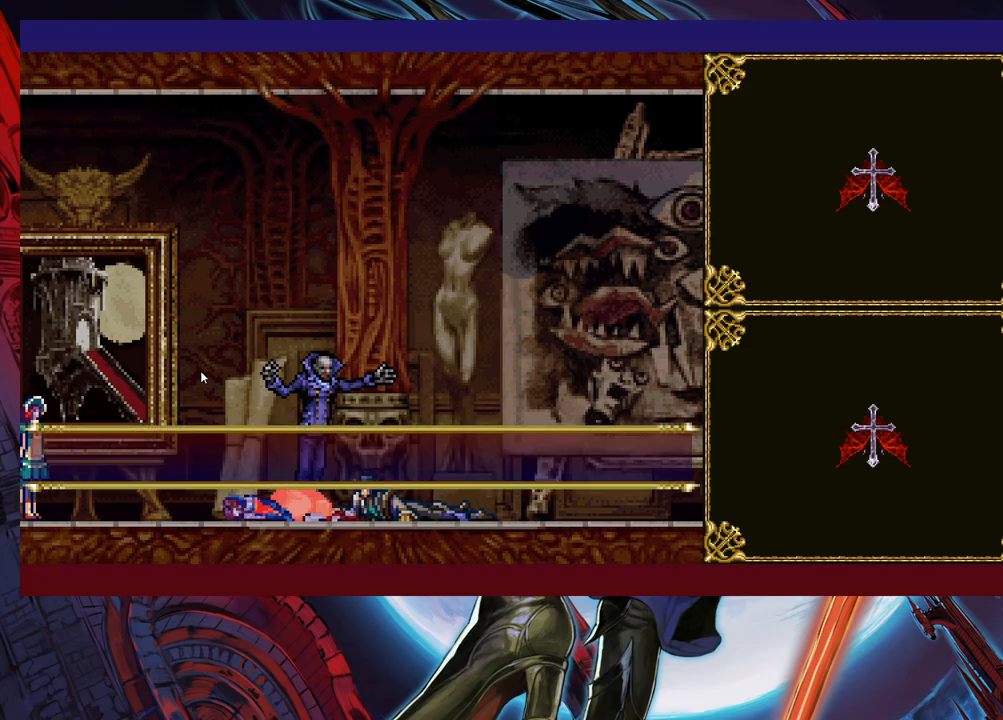
{"buttons": [], "left_stick": "center", "right_stick": "center", "events": []}
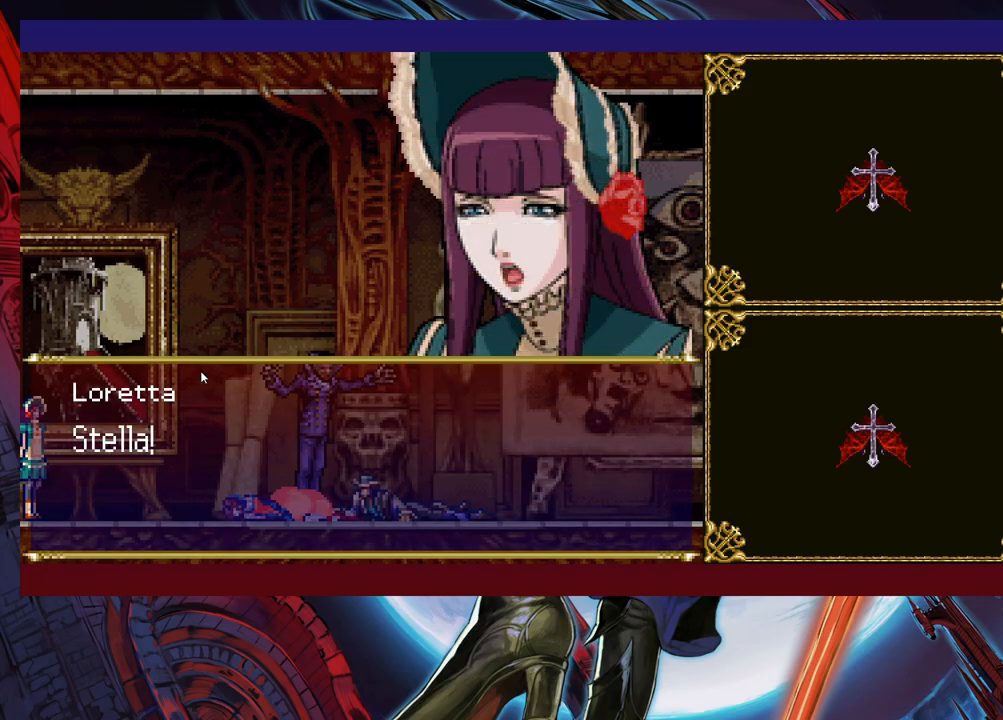
{"buttons": [], "left_stick": "center", "right_stick": "center", "events": [[317, "A", "down"], [433, "A", "up"]]}